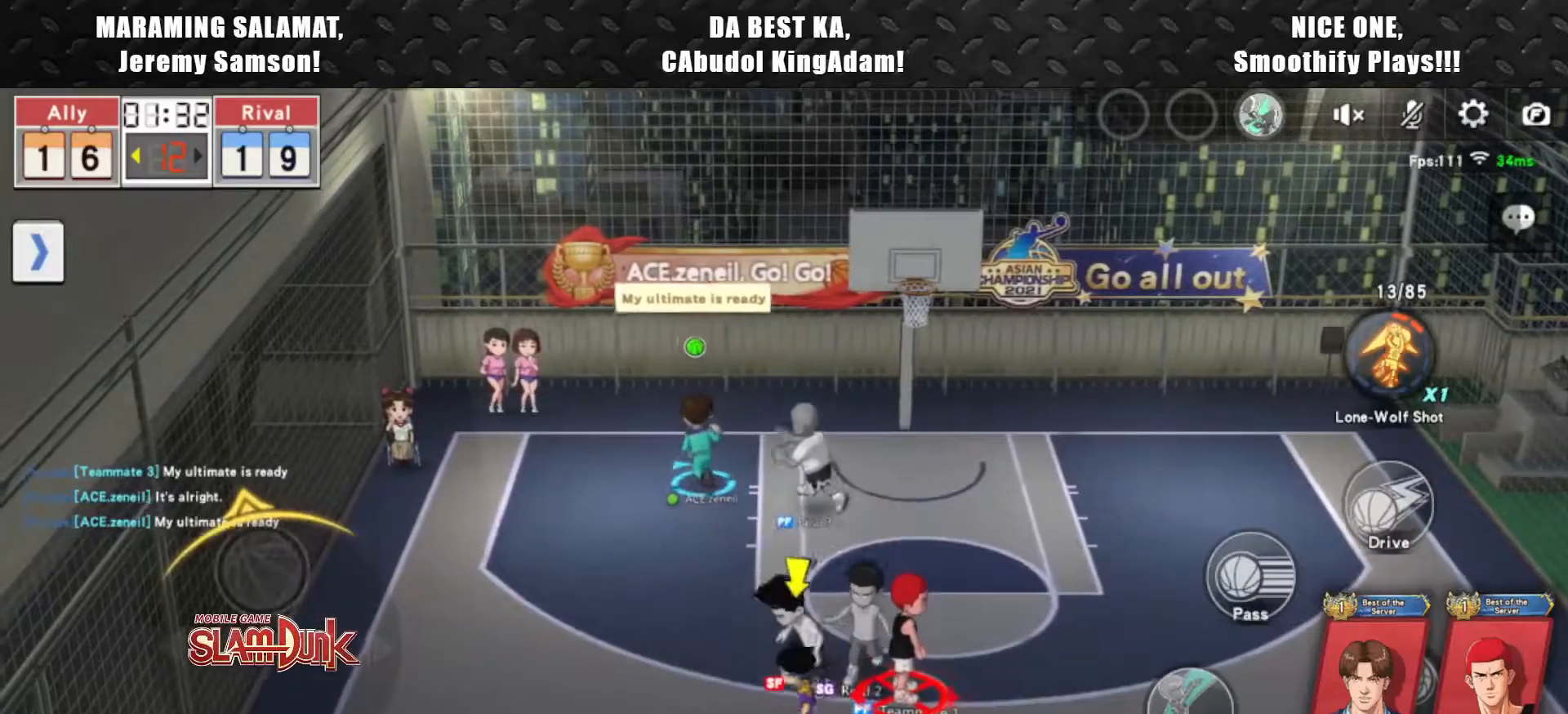
Gameplay with a controller (PlayStation layout); each line is a JSON object with the inputs held at the frame after it. "events" lists button and stick changes between this image and that frame as [ms after this image, input, new state], when the widget could be followed in between. Not read: right_stick.
{"buttons": ["L1"], "left_stick": "up", "events": []}
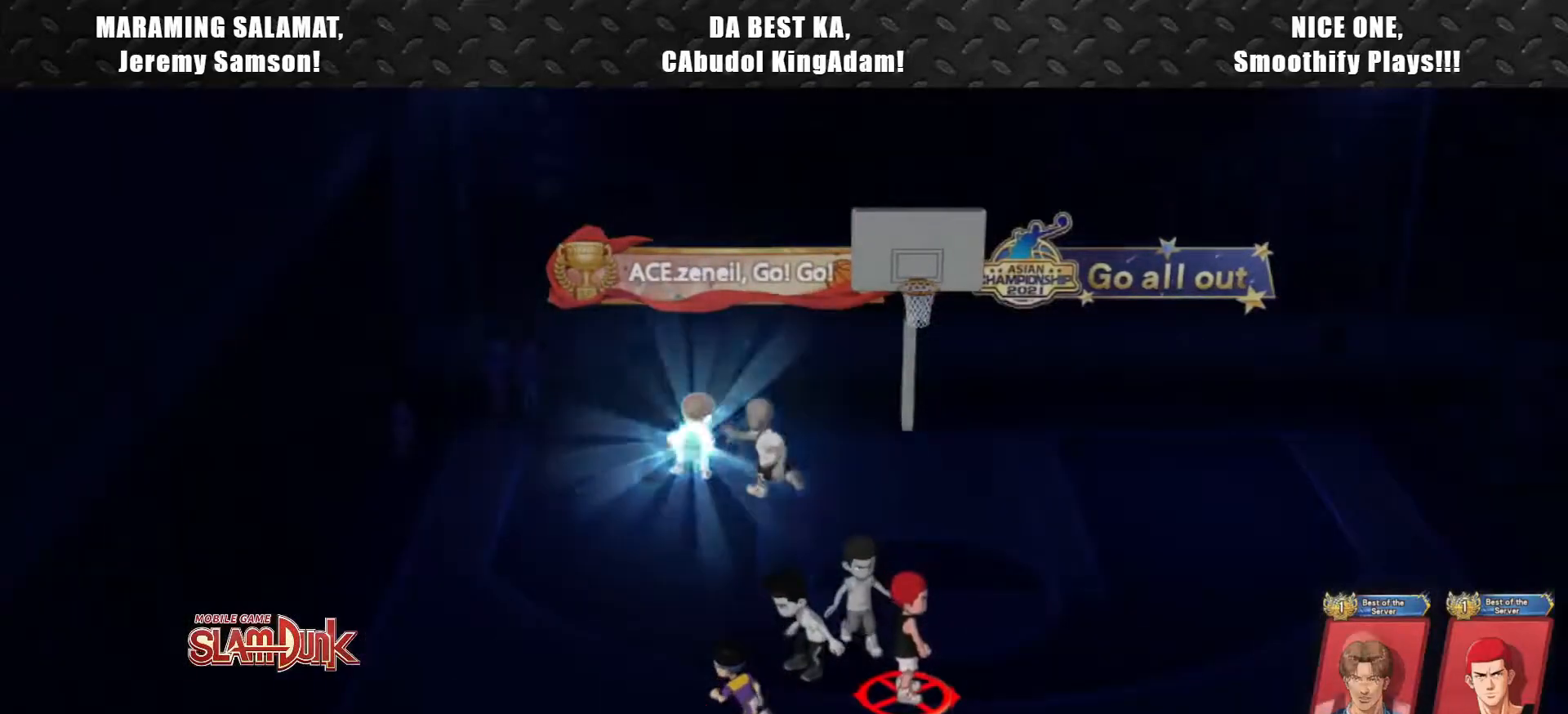
{"buttons": ["L1"], "left_stick": "up", "events": []}
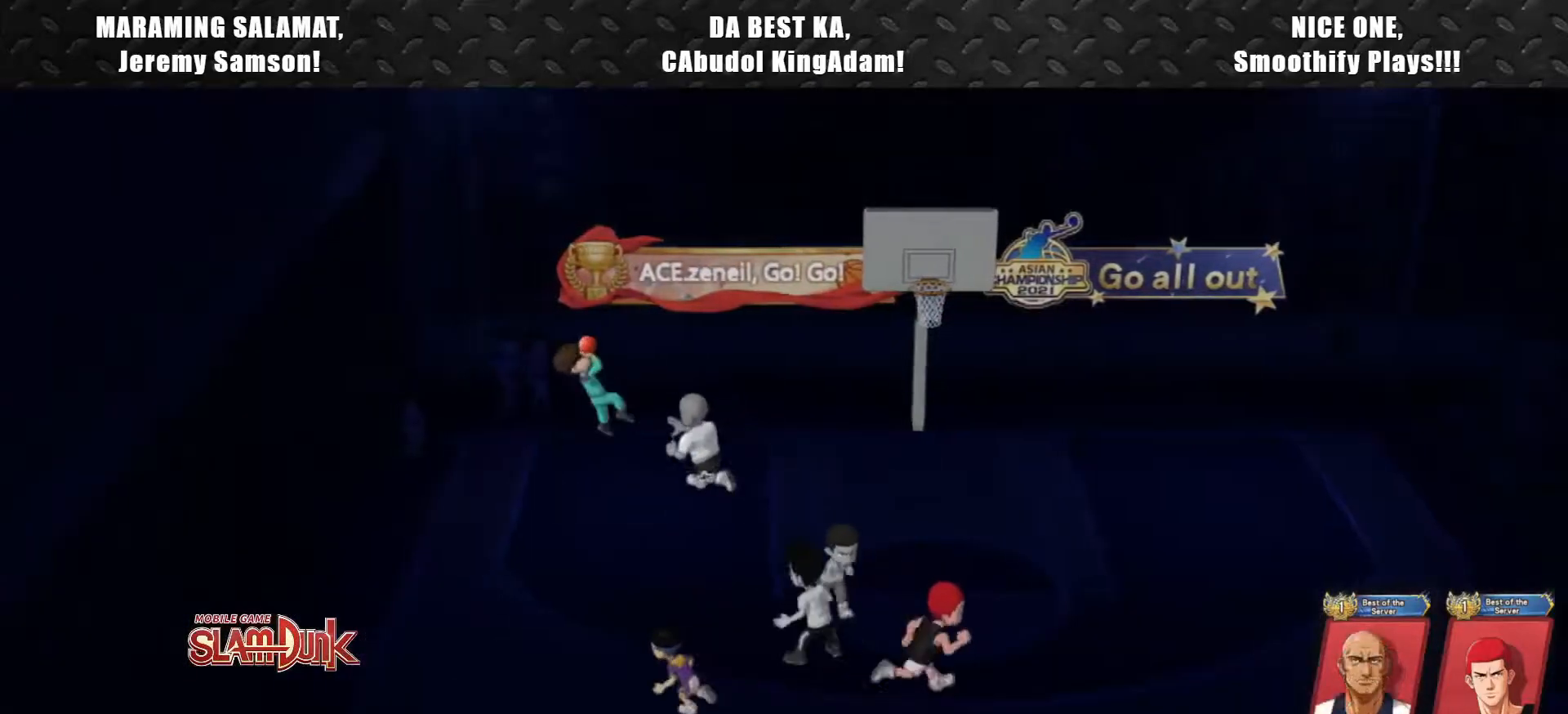
{"buttons": [], "left_stick": "center", "events": [[350, "L1", "up"], [350, "left_stick", "center"]]}
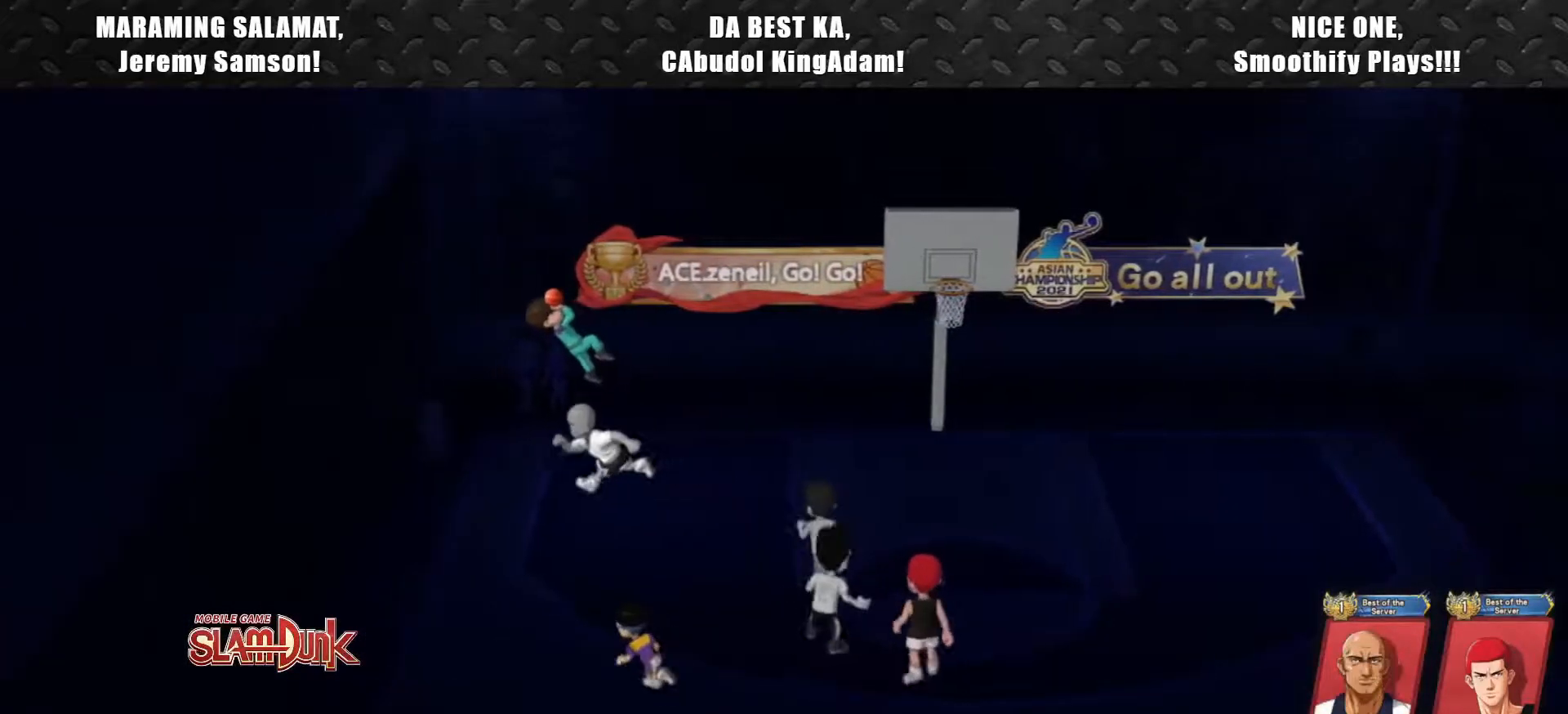
{"buttons": [], "left_stick": "center", "events": []}
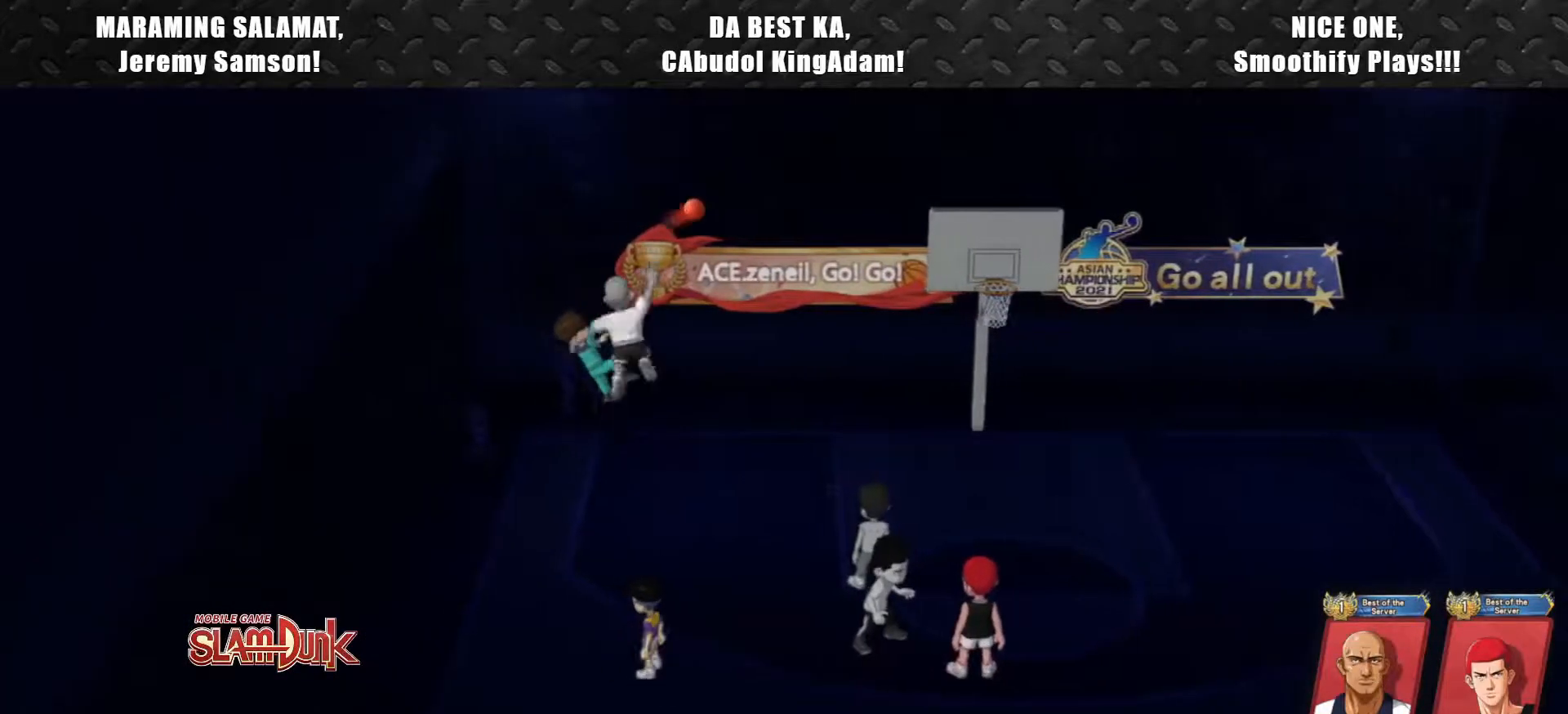
{"buttons": [], "left_stick": "center", "events": []}
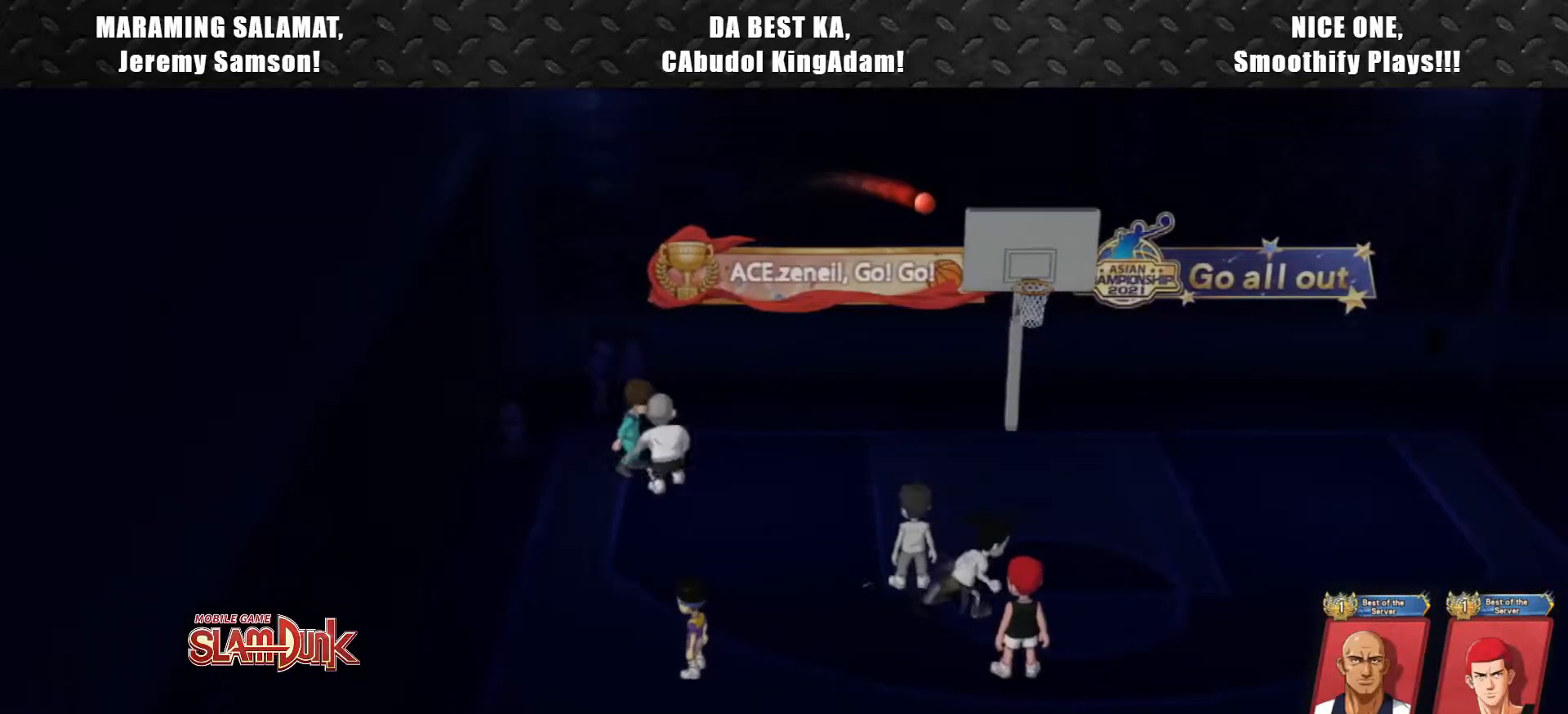
{"buttons": [], "left_stick": "up-right", "events": [[350, "left_stick", "down-right"], [500, "left_stick", "up-right"]]}
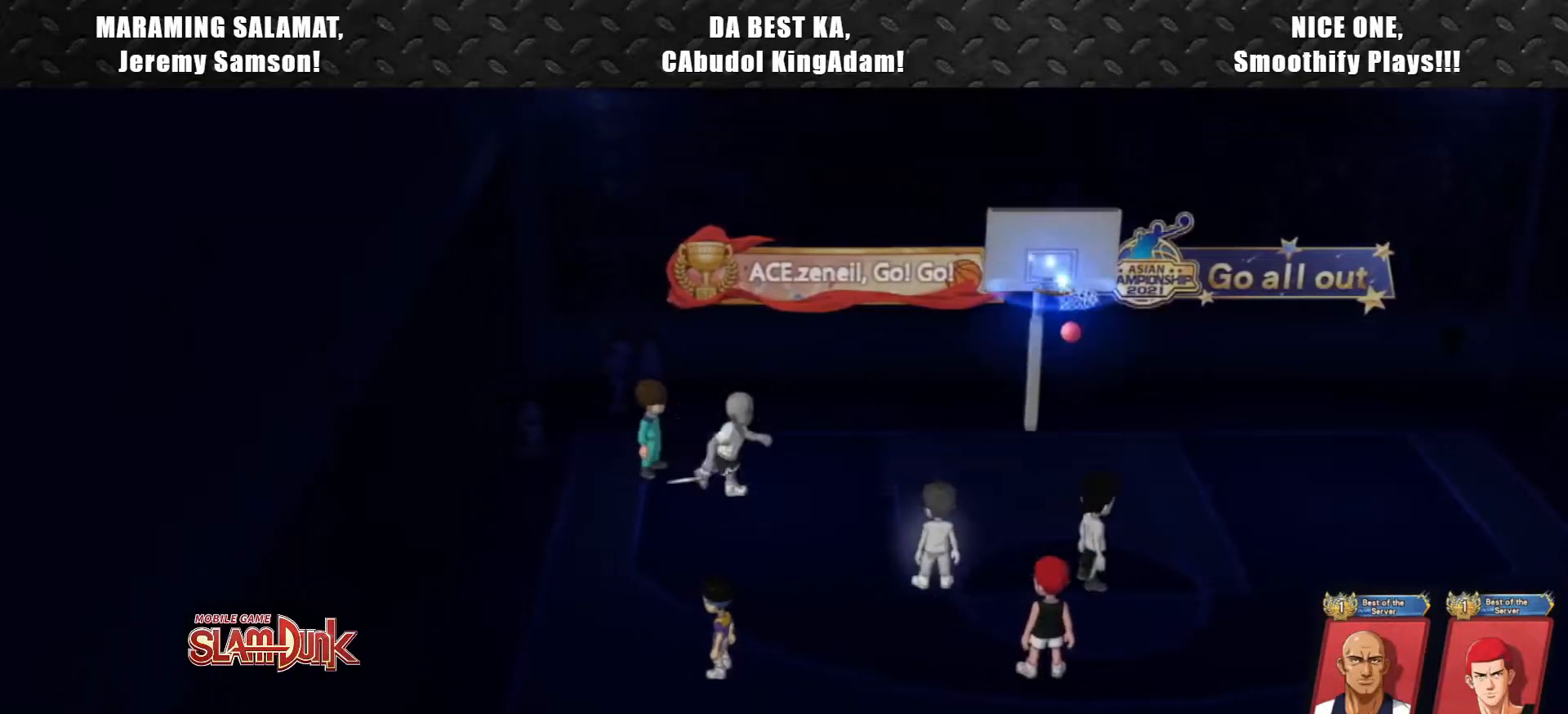
{"buttons": [], "left_stick": "down-right", "events": [[83, "left_stick", "up-left"], [133, "left_stick", "down-left"], [200, "left_stick", "down-right"], [267, "left_stick", "up-right"], [333, "left_stick", "up-left"], [400, "left_stick", "down-left"], [483, "left_stick", "down-right"]]}
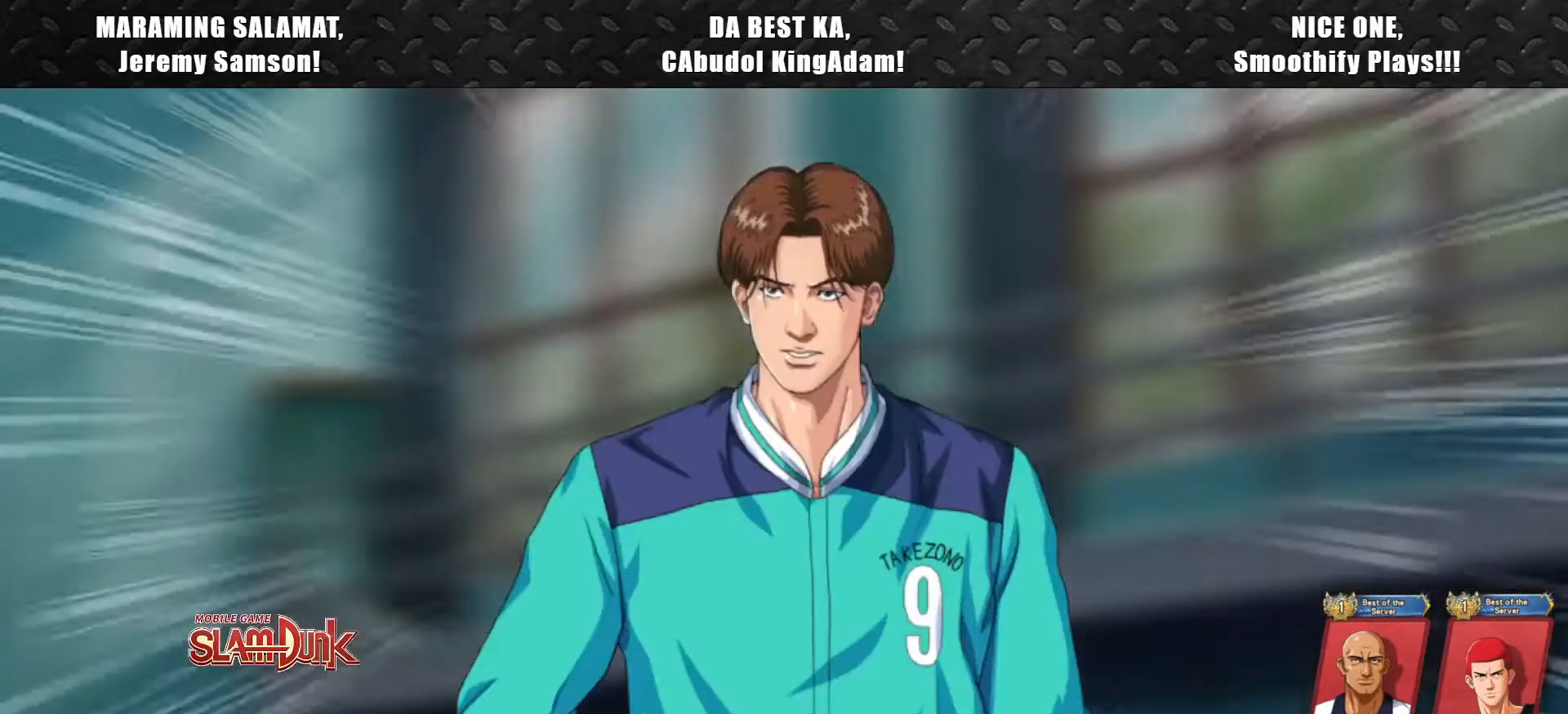
{"buttons": [], "left_stick": "down-left", "events": [[33, "left_stick", "up-right"], [117, "left_stick", "up-left"], [200, "left_stick", "down-left"], [267, "left_stick", "down-right"], [333, "left_stick", "up-right"], [433, "left_stick", "up-left"], [500, "left_stick", "down-left"]]}
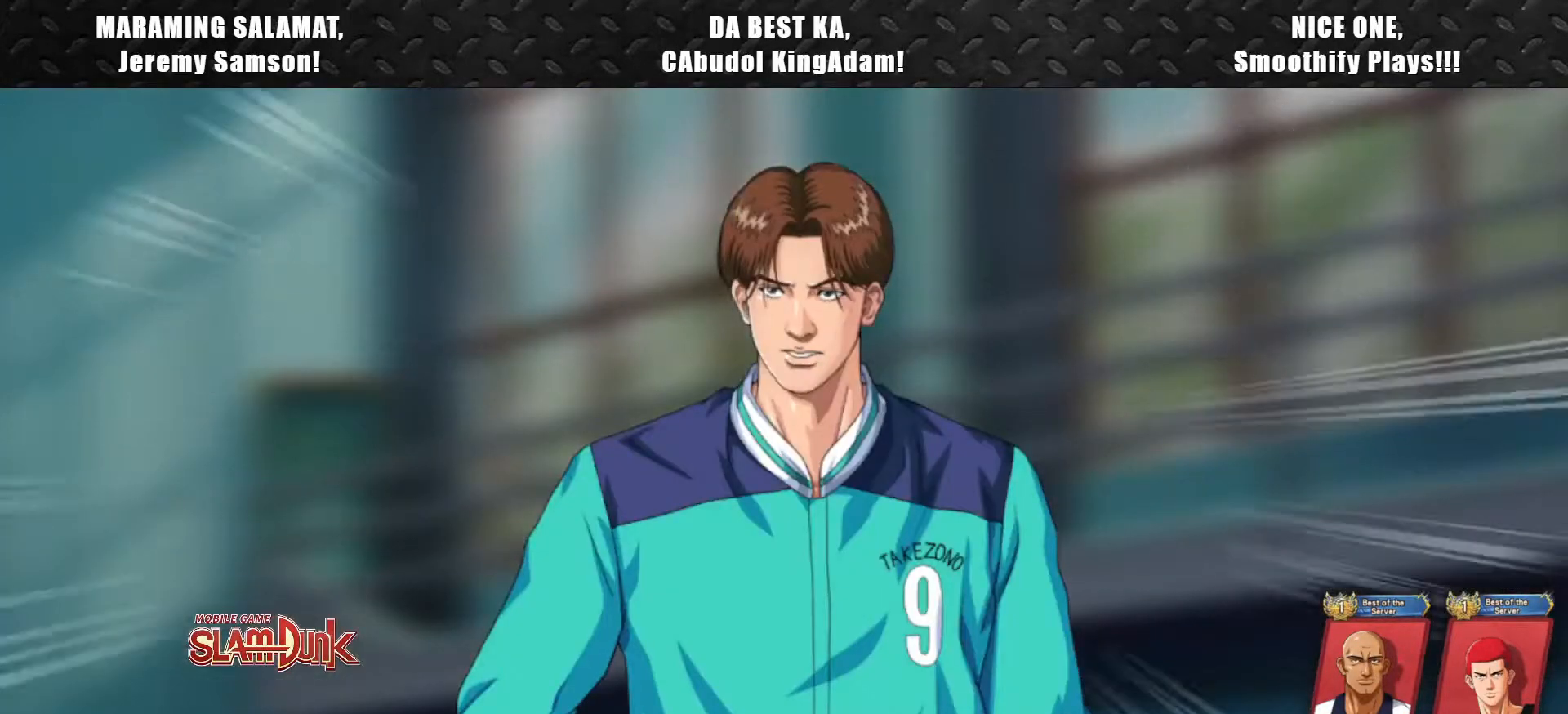
{"buttons": [], "left_stick": "center", "events": [[83, "left_stick", "down-right"], [167, "left_stick", "up-right"], [417, "left_stick", "center"]]}
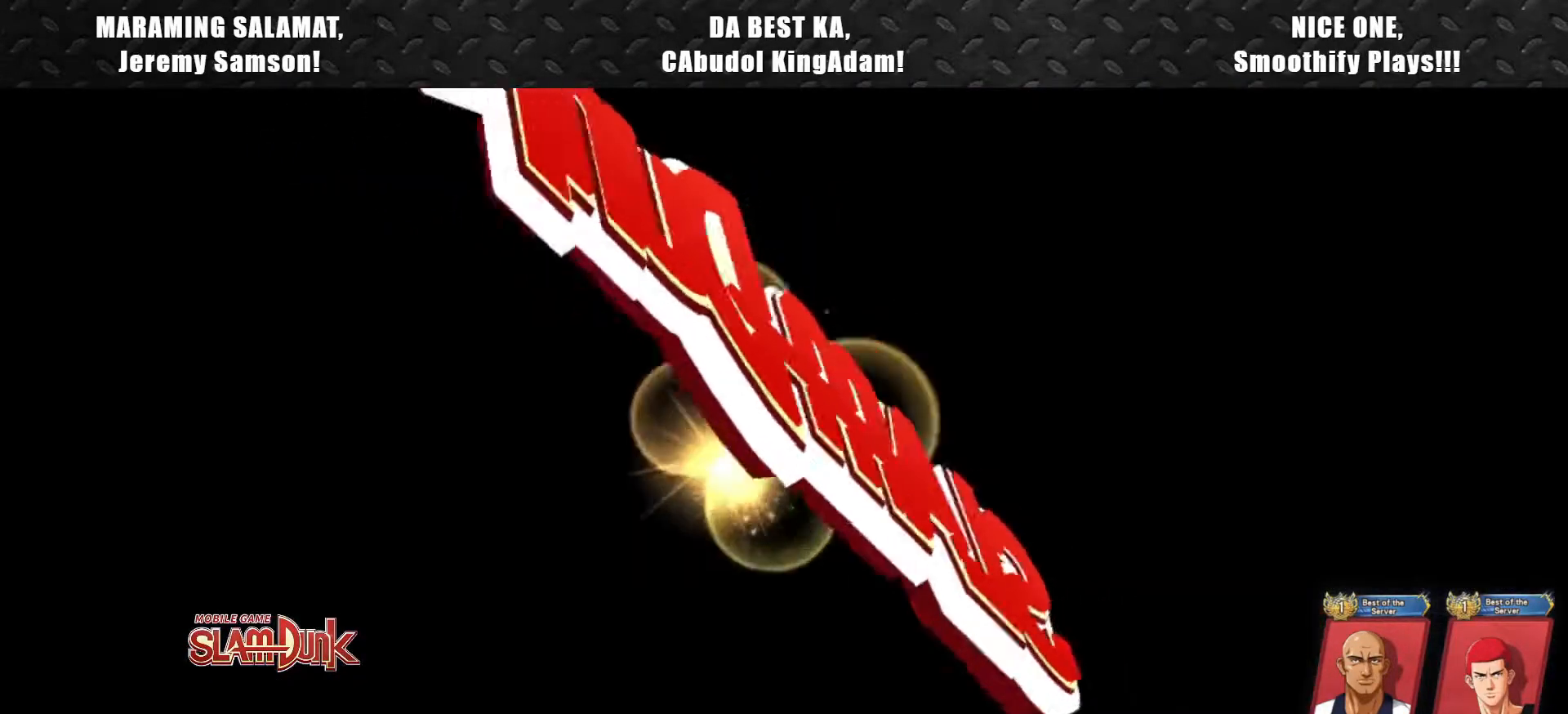
{"buttons": [], "left_stick": "center", "events": []}
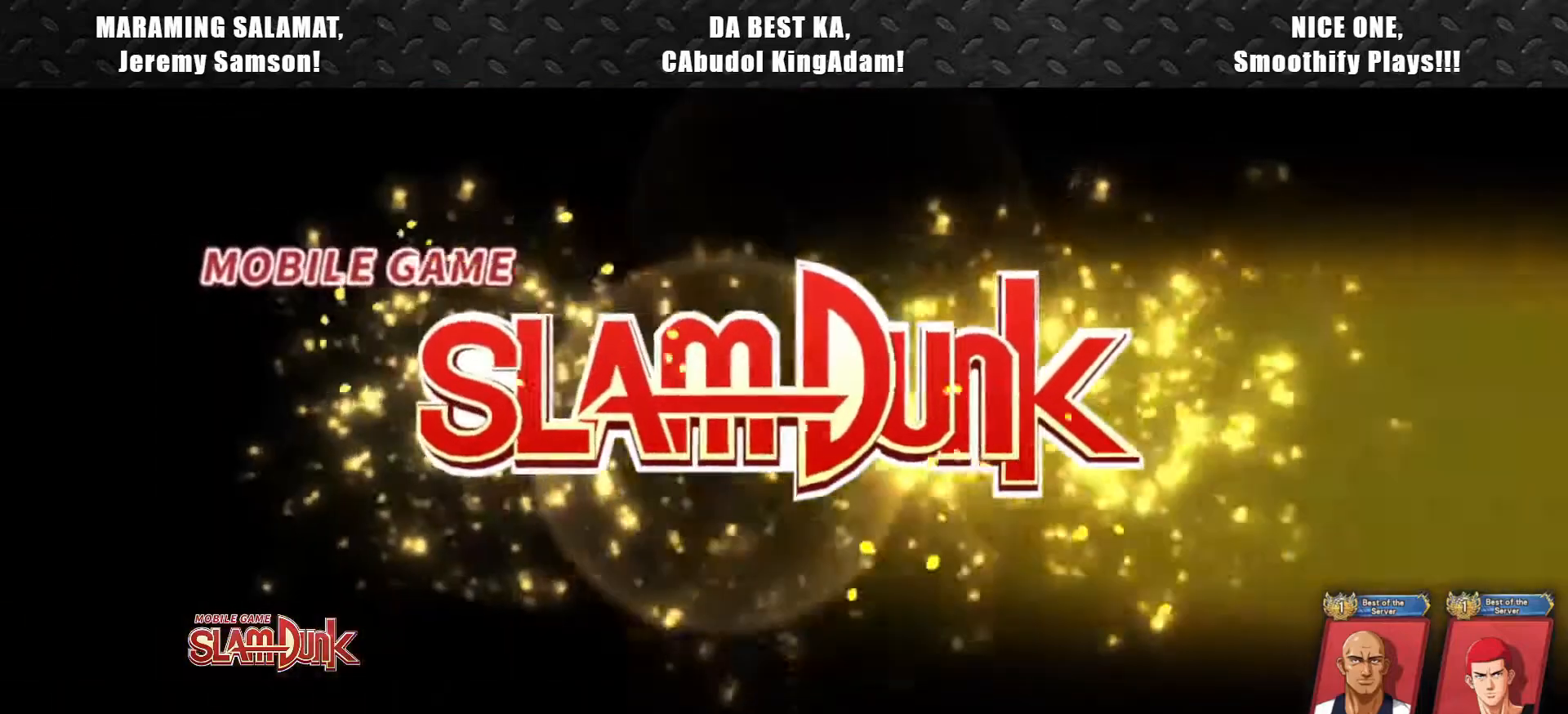
{"buttons": [], "left_stick": "center", "events": []}
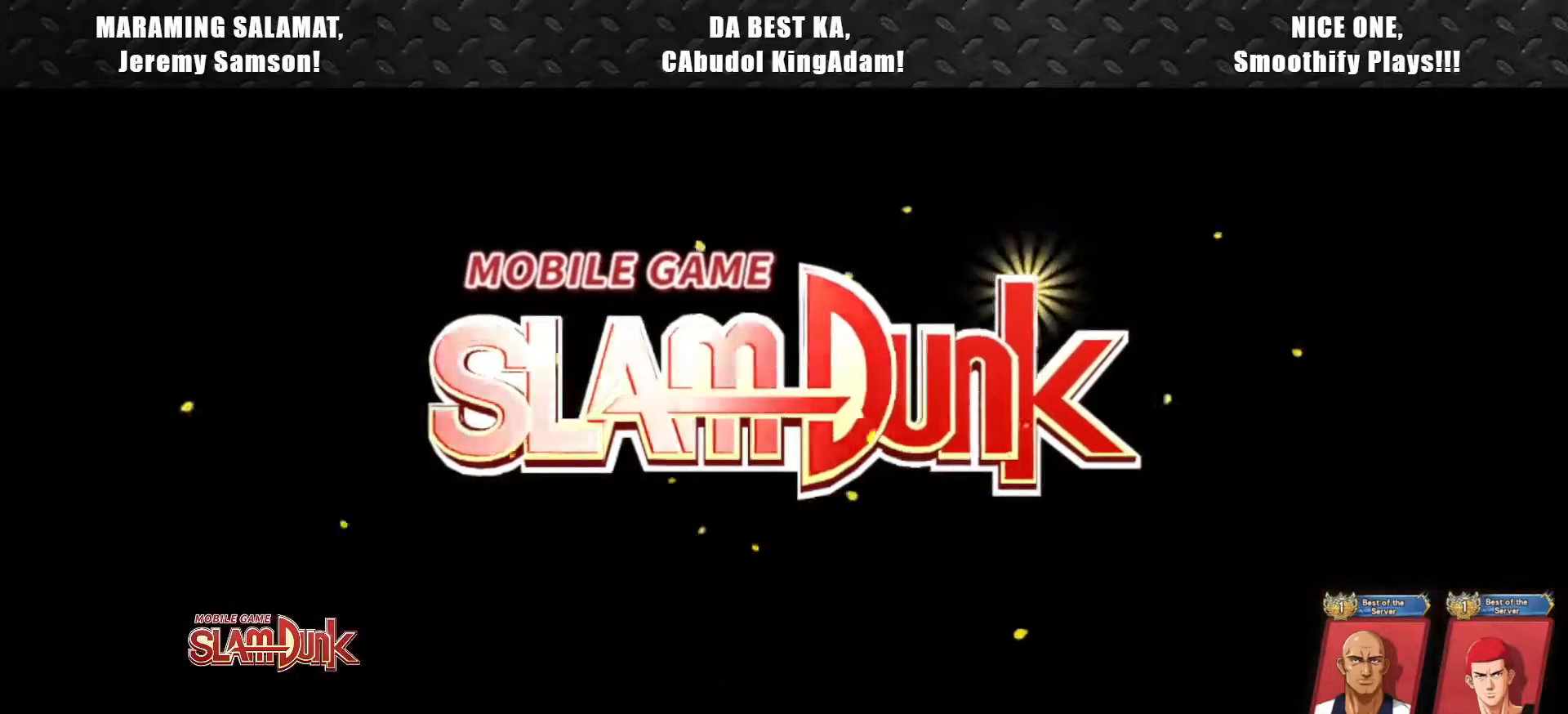
{"buttons": [], "left_stick": "down-right", "events": [[317, "left_stick", "down-left"], [450, "left_stick", "down-right"]]}
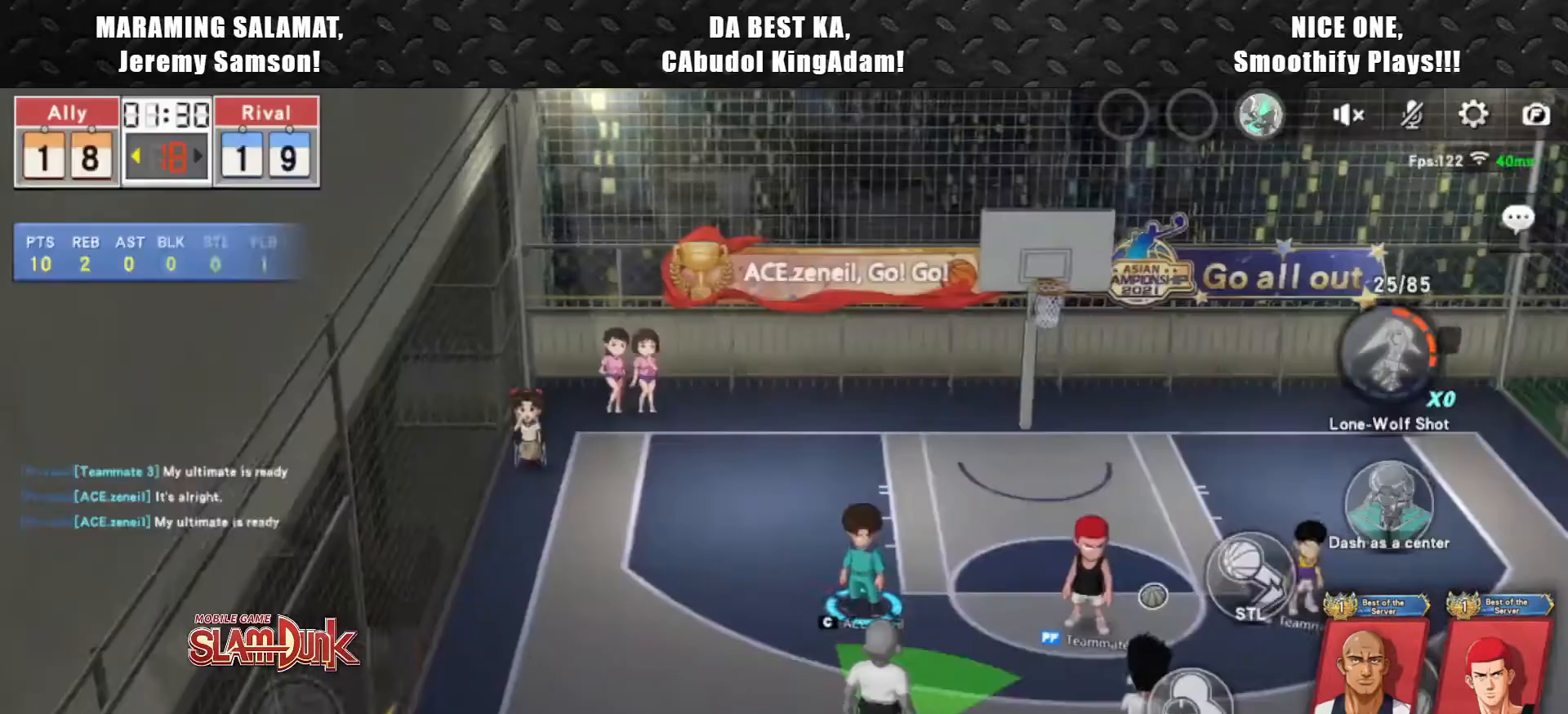
{"buttons": [], "left_stick": "down", "events": [[83, "left_stick", "center"], [350, "left_stick", "down"]]}
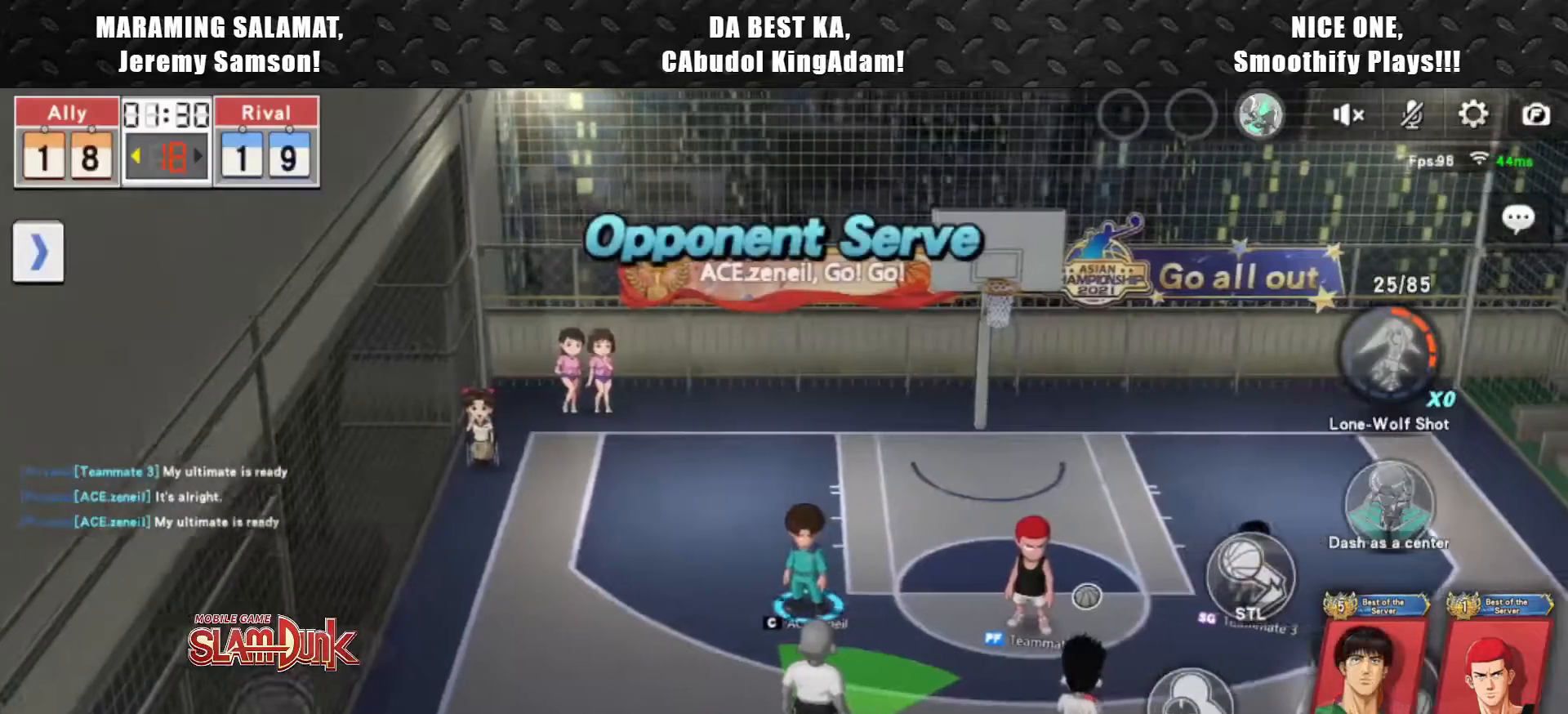
{"buttons": [], "left_stick": "center", "events": [[17, "left_stick", "center"], [233, "left_stick", "down"], [417, "left_stick", "center"]]}
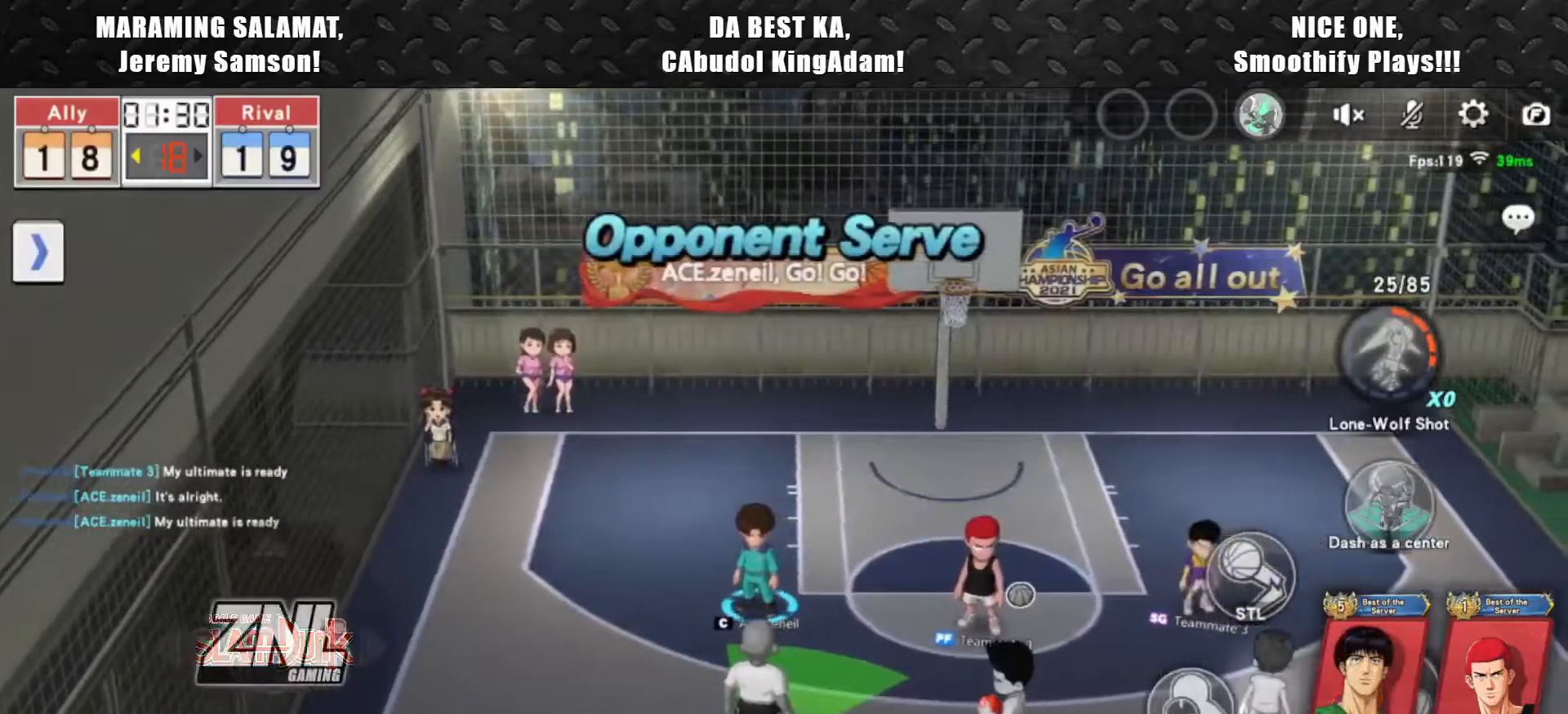
{"buttons": [], "left_stick": "center", "events": [[183, "left_stick", "right"], [483, "left_stick", "center"]]}
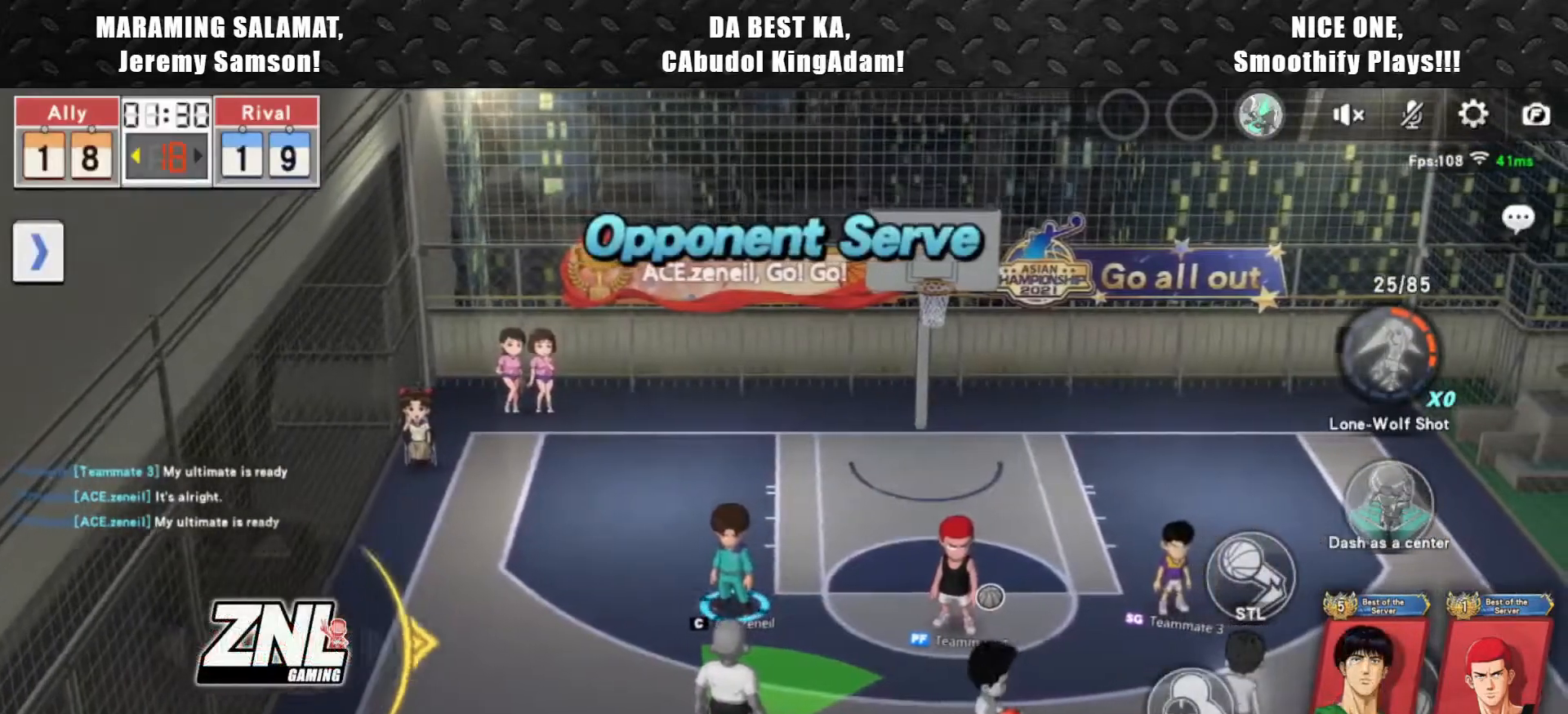
{"buttons": [], "left_stick": "right", "events": [[133, "left_stick", "right"], [367, "left_stick", "center"], [450, "left_stick", "right"]]}
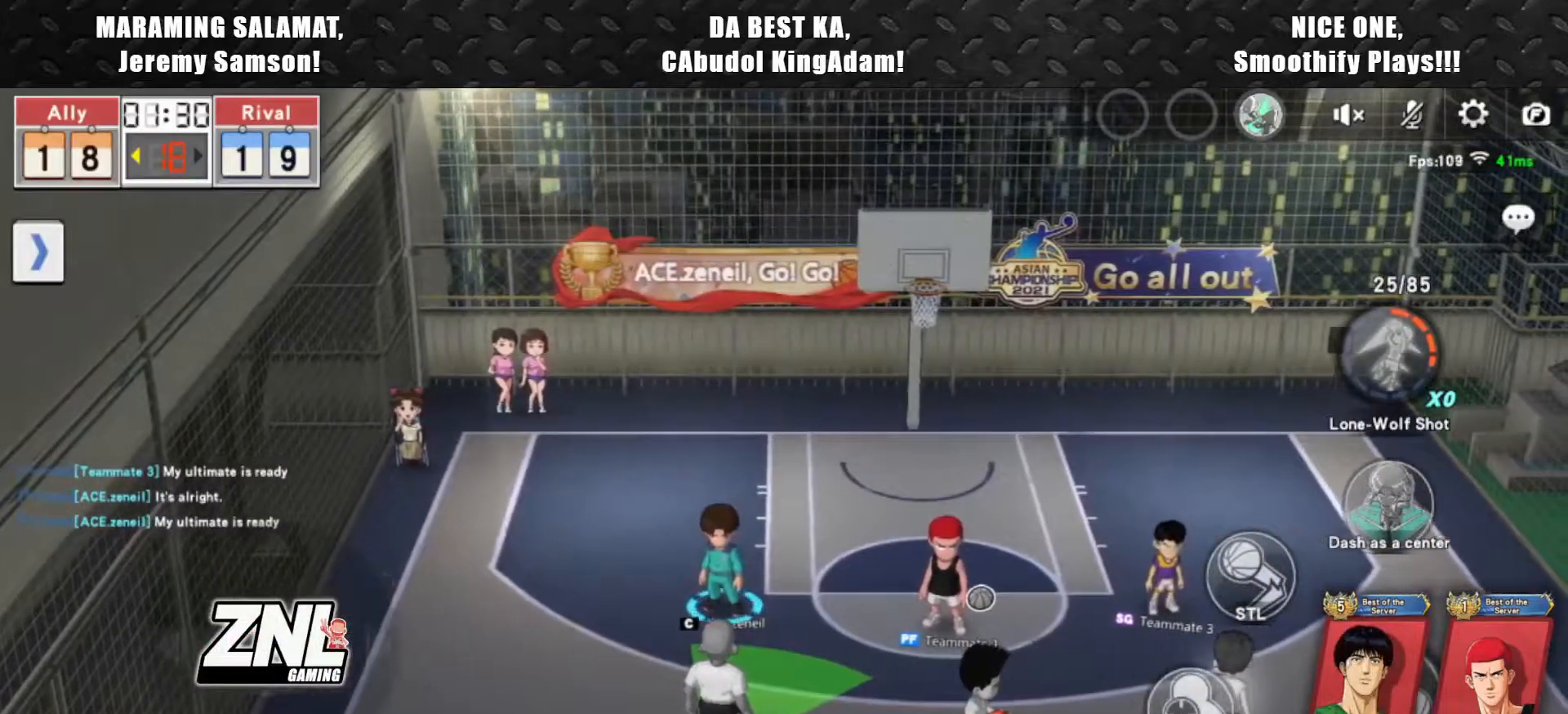
{"buttons": [], "left_stick": "right", "events": []}
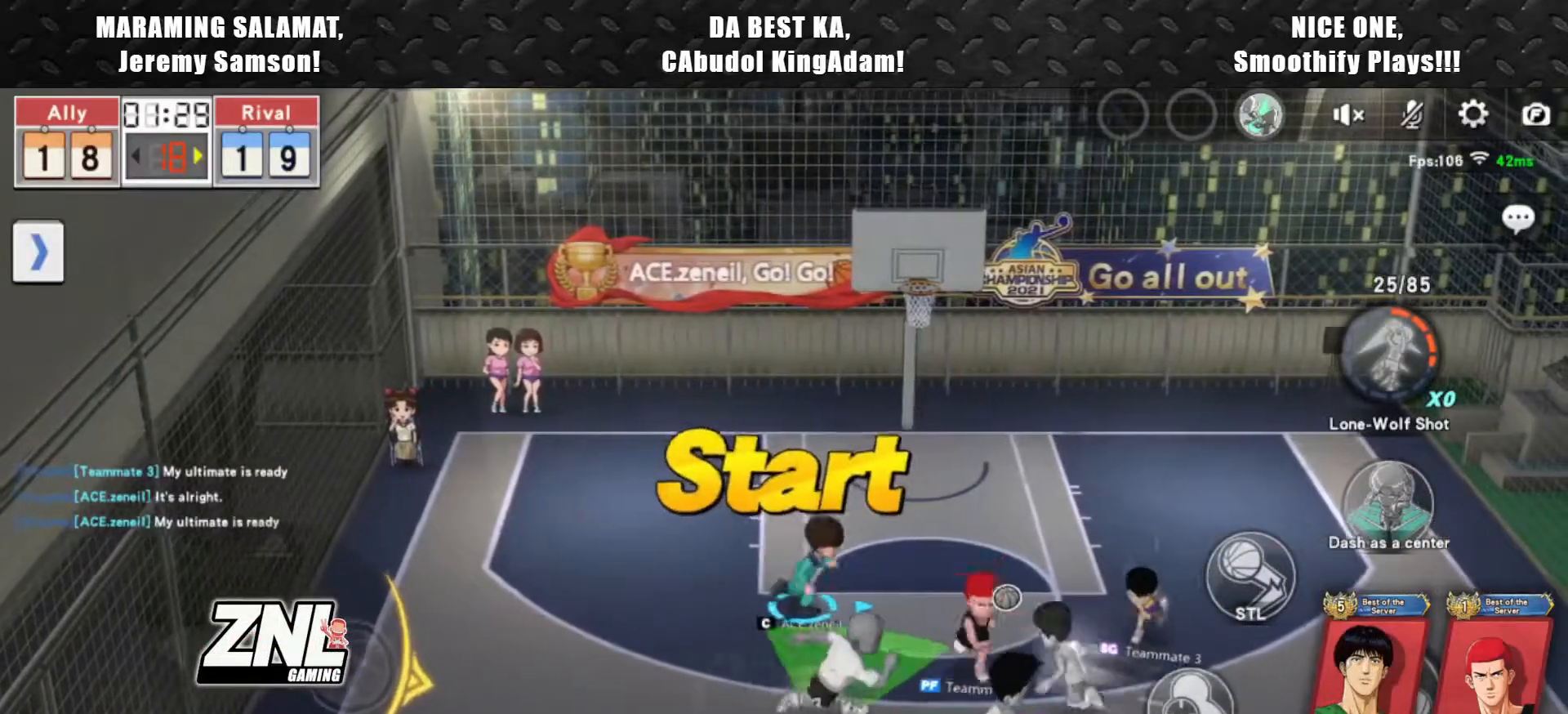
{"buttons": ["L2"], "left_stick": "up"}
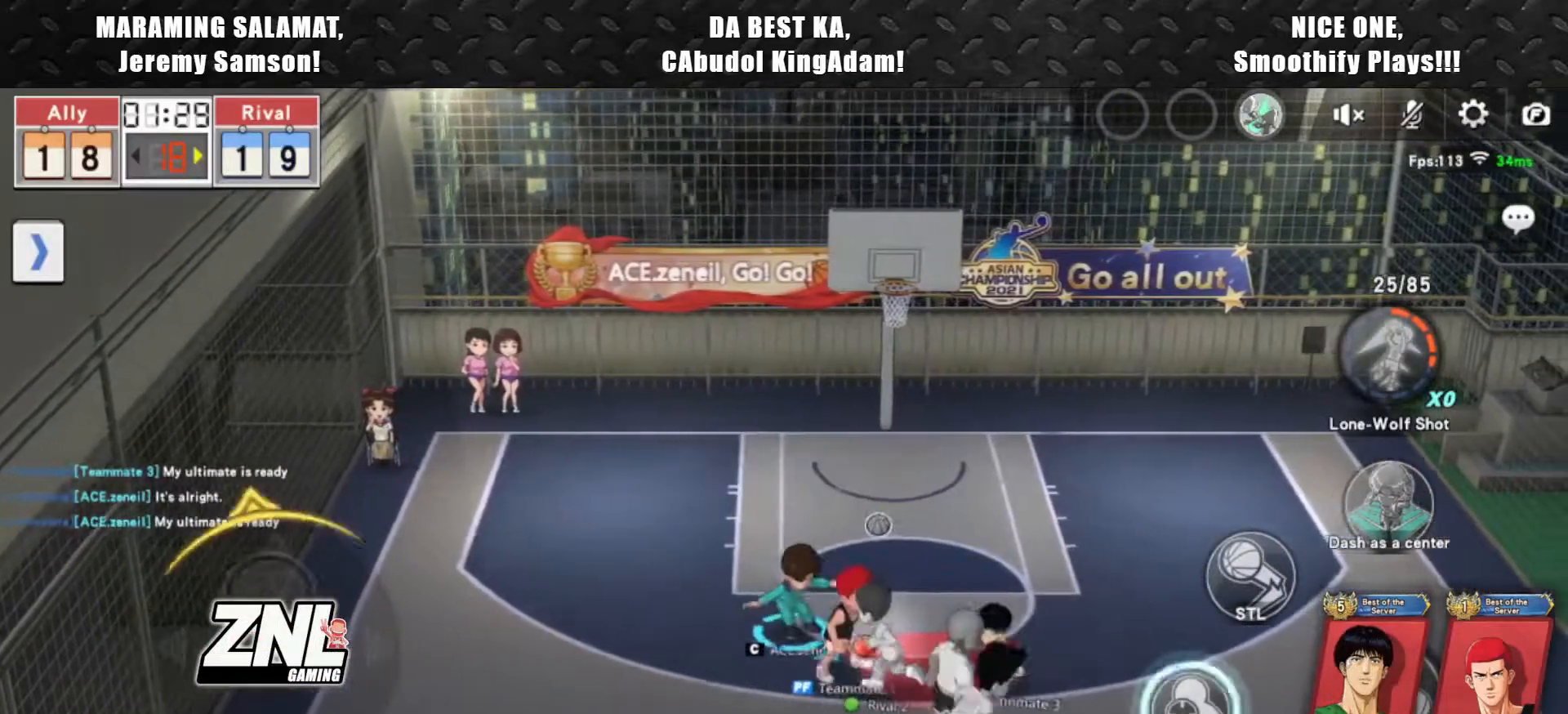
{"buttons": ["L2"], "left_stick": "right", "events": [[267, "left_stick", "right"]]}
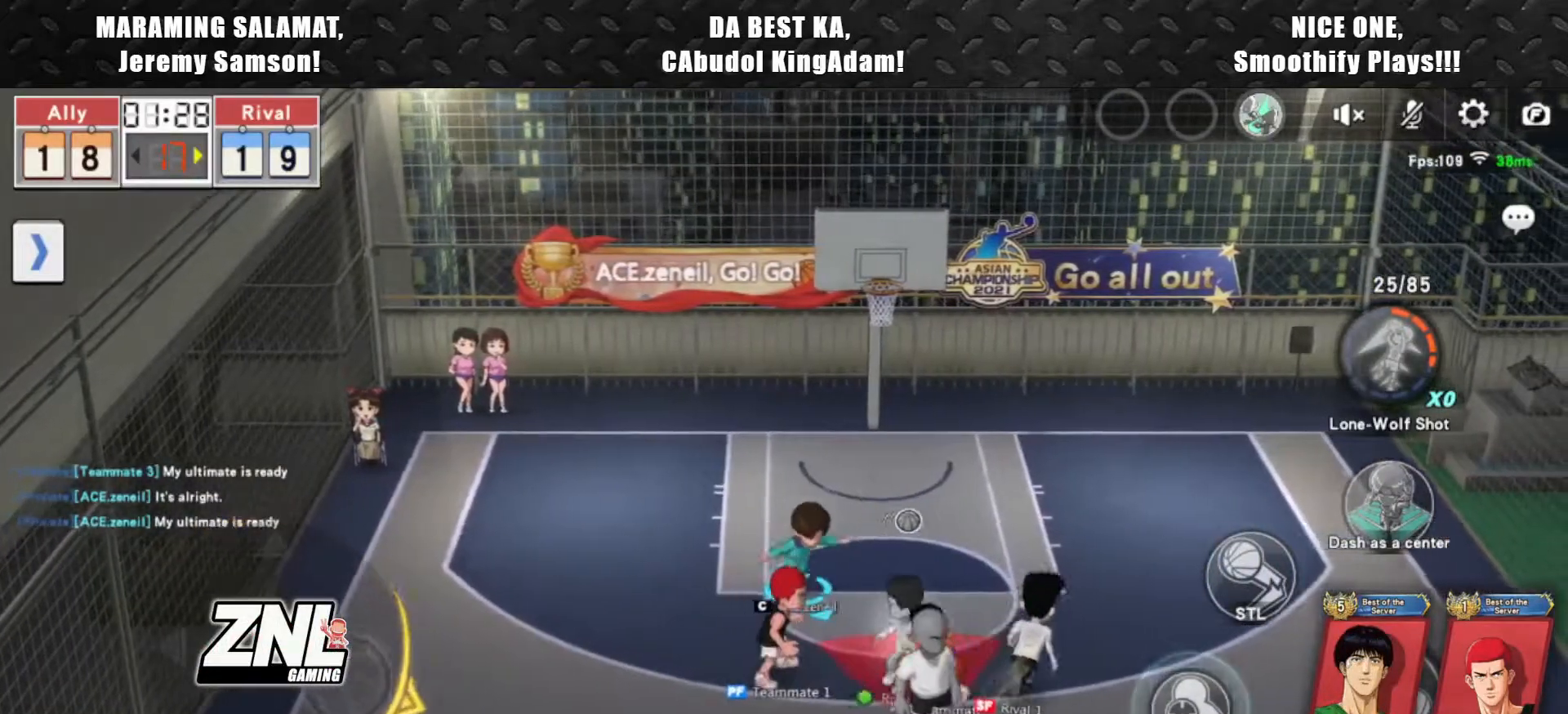
{"buttons": ["R2"], "left_stick": "right", "events": [[50, "L2", "up"], [317, "R2", "down"]]}
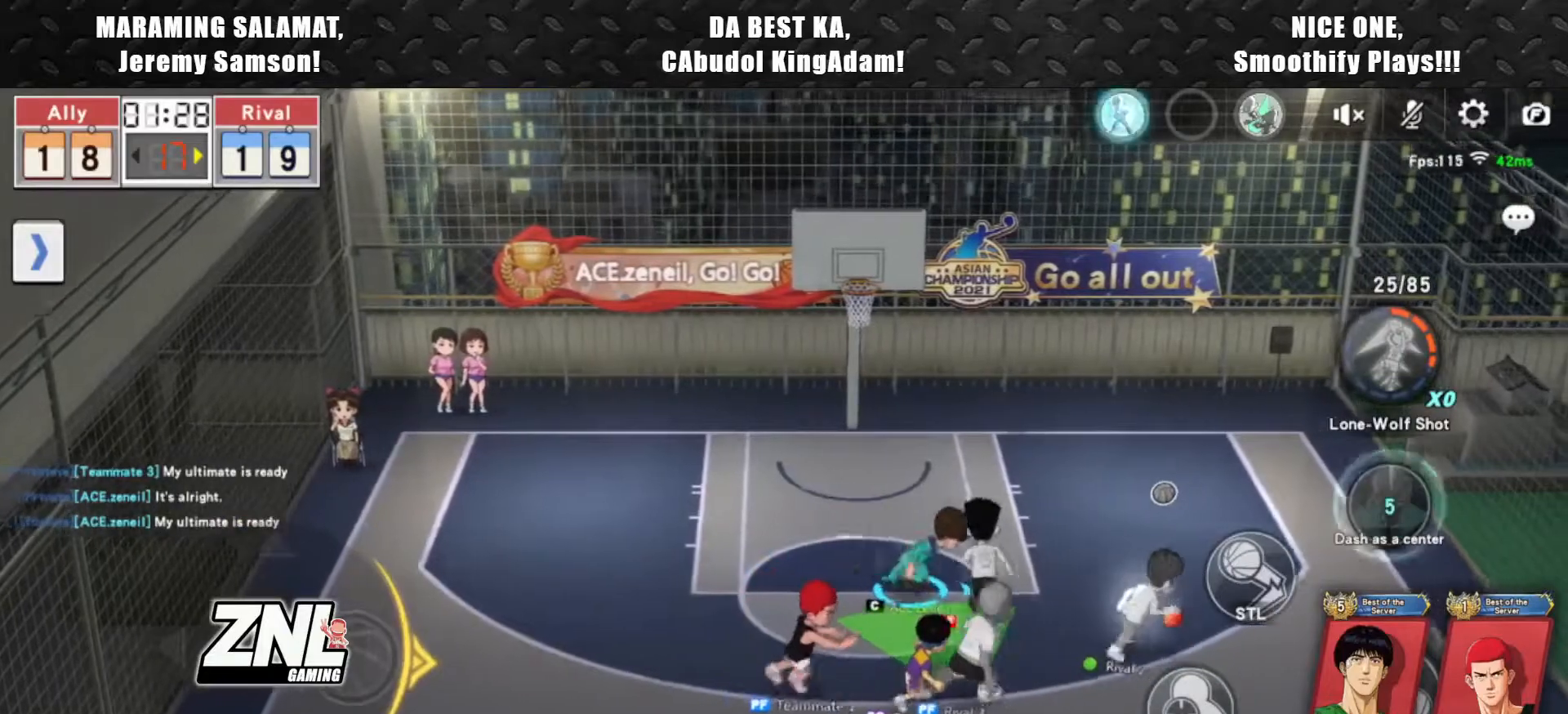
{"buttons": [], "left_stick": "up-right", "events": [[33, "R2", "up"], [467, "left_stick", "up-right"]]}
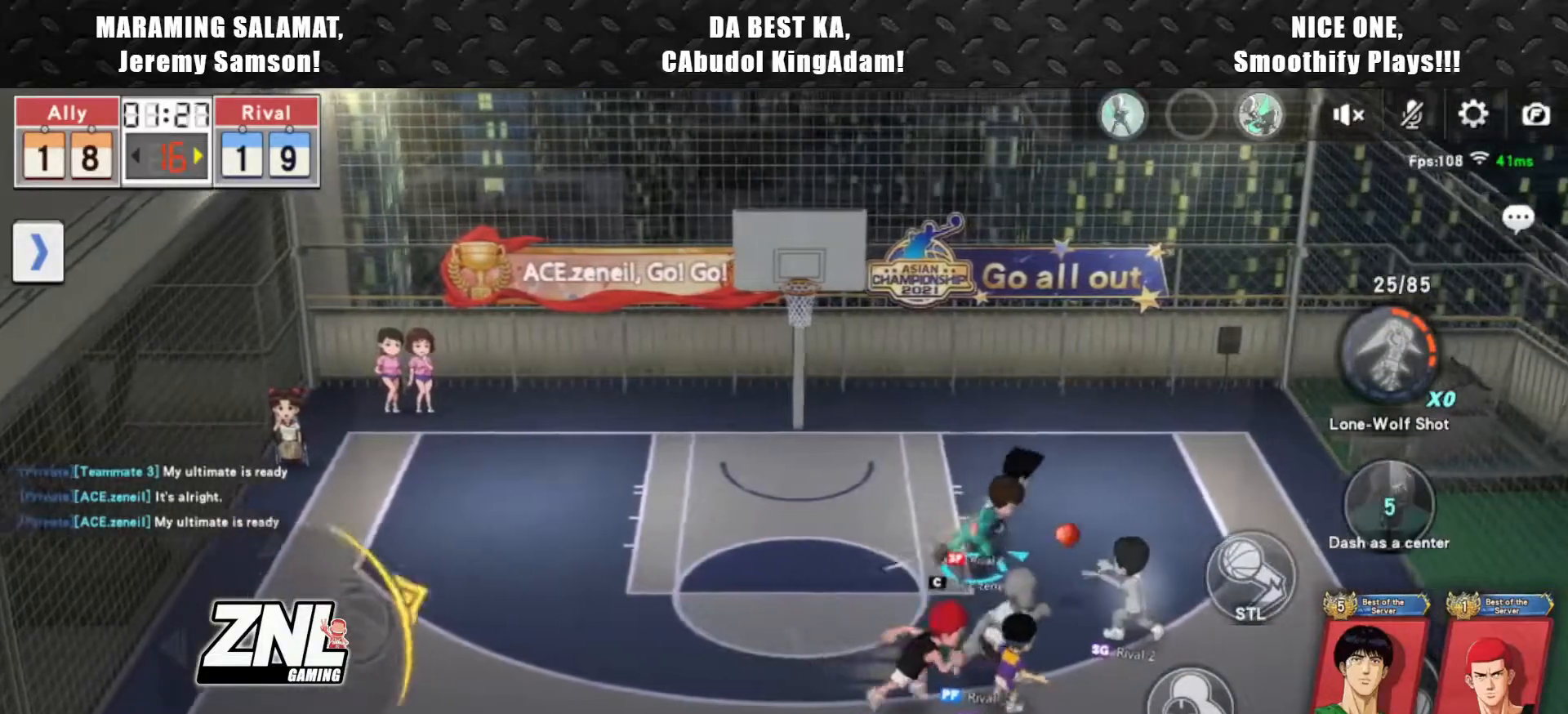
{"buttons": ["L2"], "left_stick": "up", "events": [[83, "left_stick", "up"], [467, "L2", "down"]]}
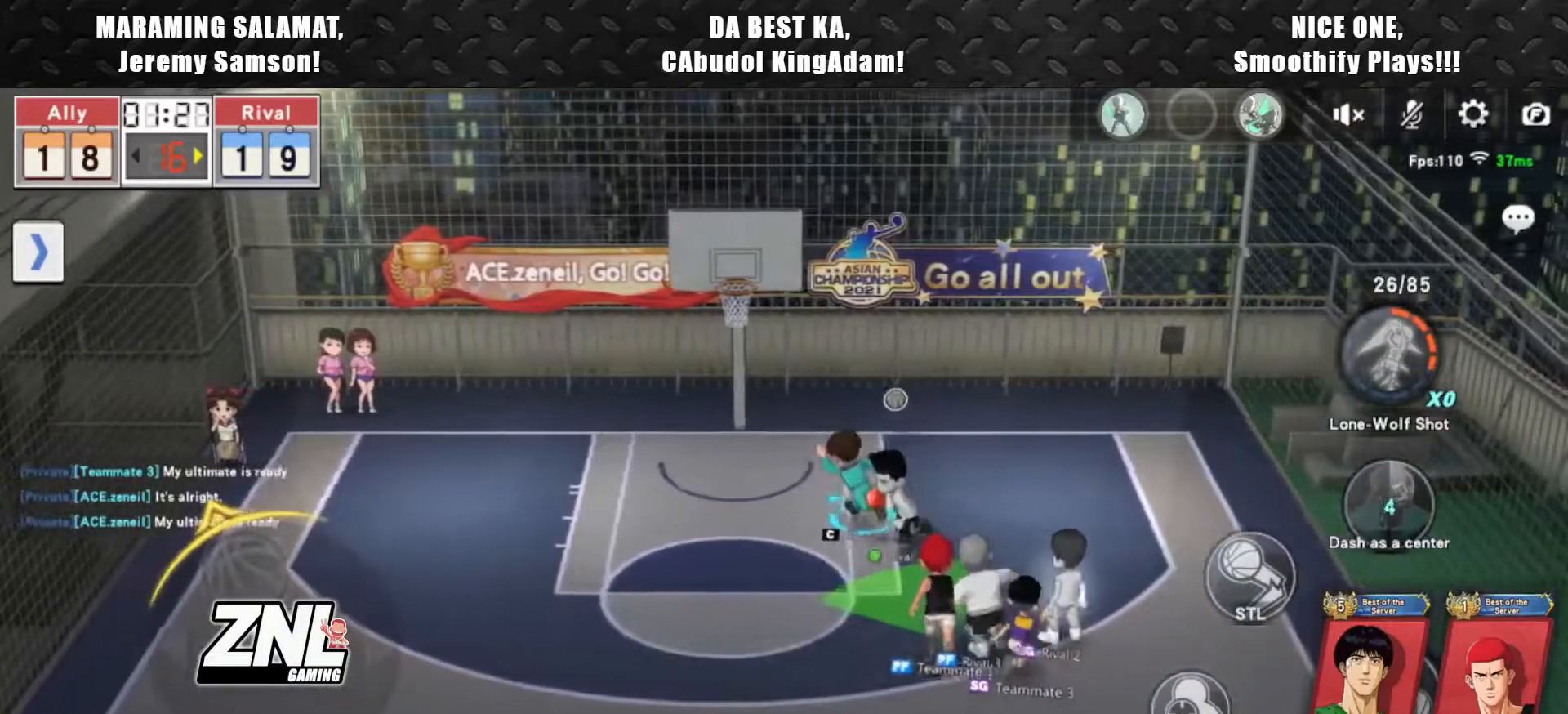
{"buttons": ["L2"], "left_stick": "right", "events": [[183, "left_stick", "up-left"], [367, "left_stick", "center"], [433, "left_stick", "right"]]}
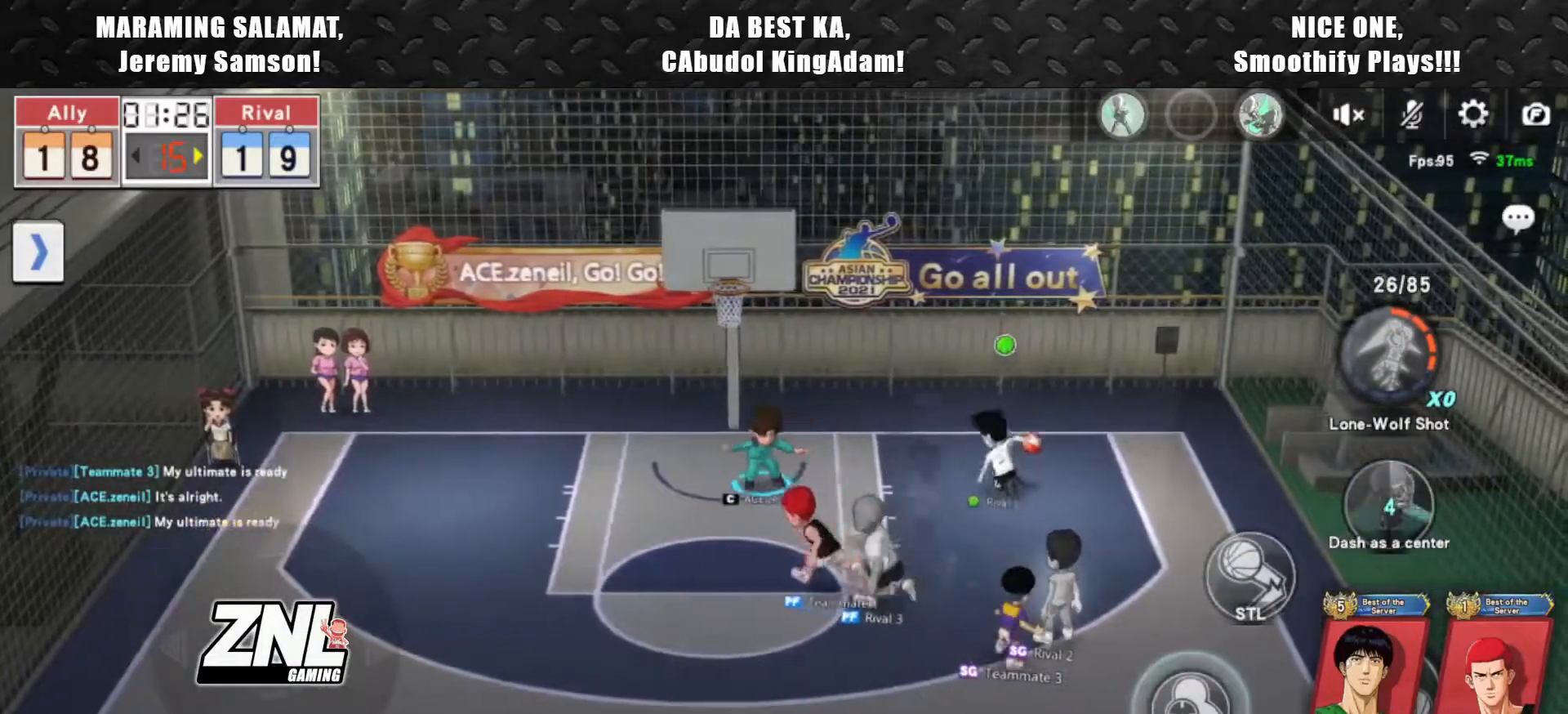
{"buttons": [], "left_stick": "down-right", "events": [[350, "left_stick", "down-right"], [433, "L2", "up"]]}
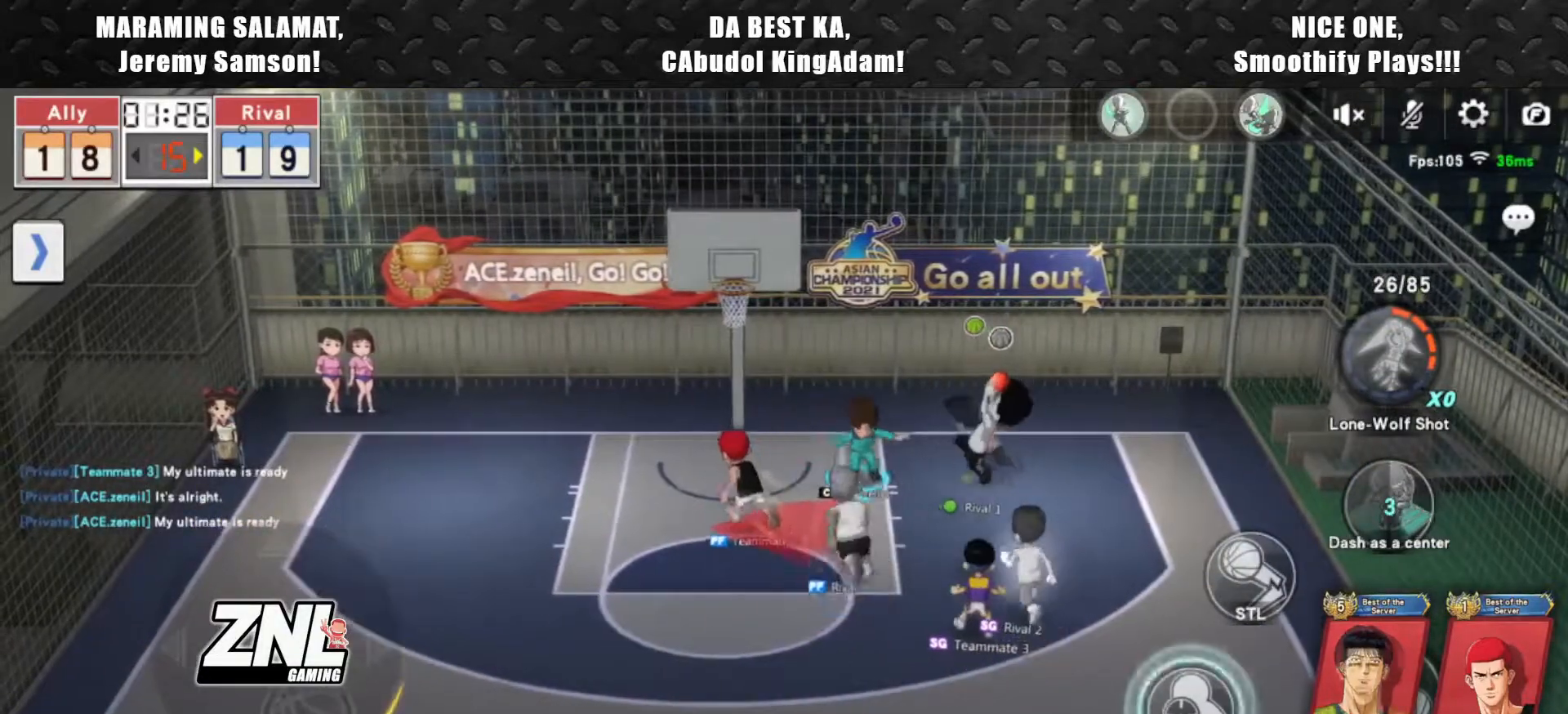
{"buttons": [], "left_stick": "up-left", "events": [[267, "left_stick", "up-right"], [367, "left_stick", "up-left"]]}
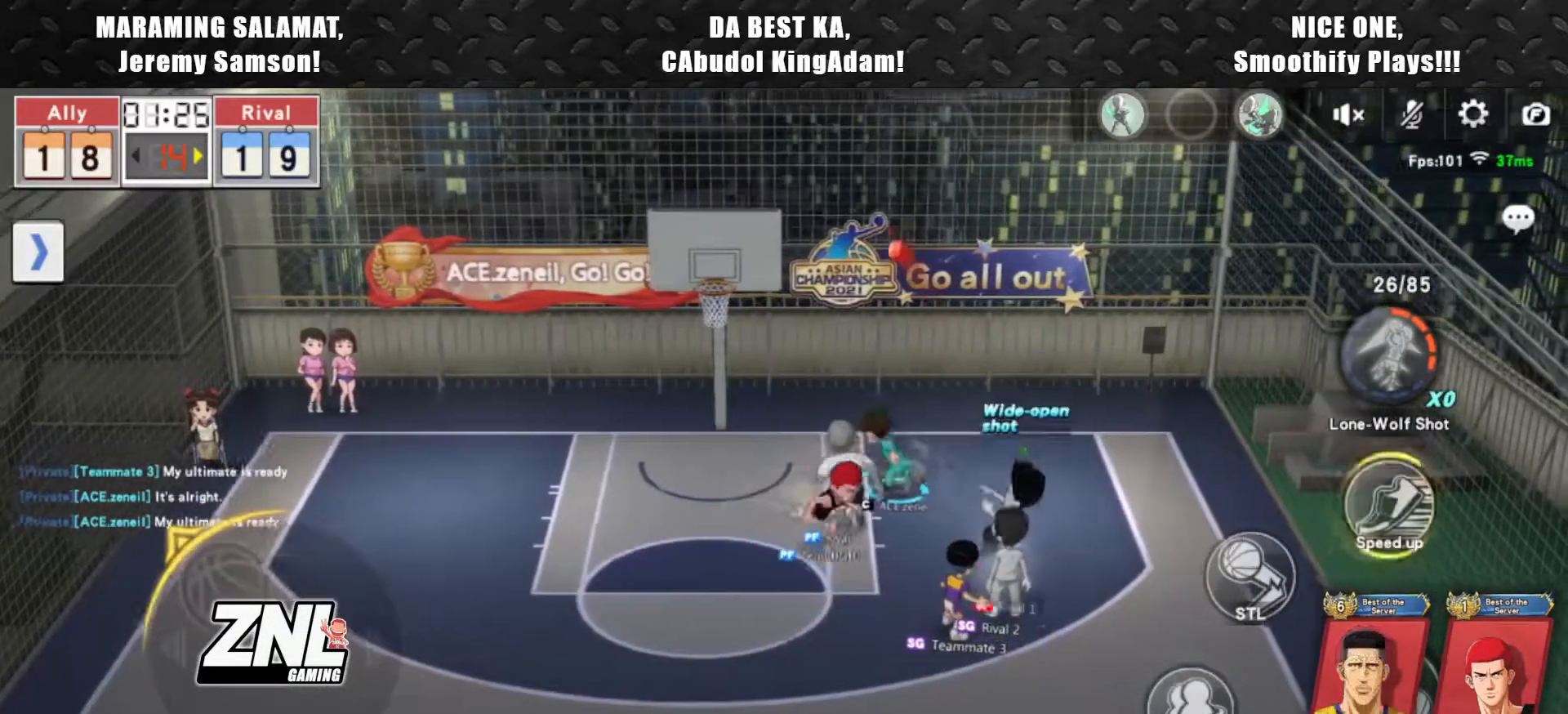
{"buttons": ["L2"], "left_stick": "center", "events": [[133, "L2", "down"], [200, "left_stick", "left"], [333, "left_stick", "center"]]}
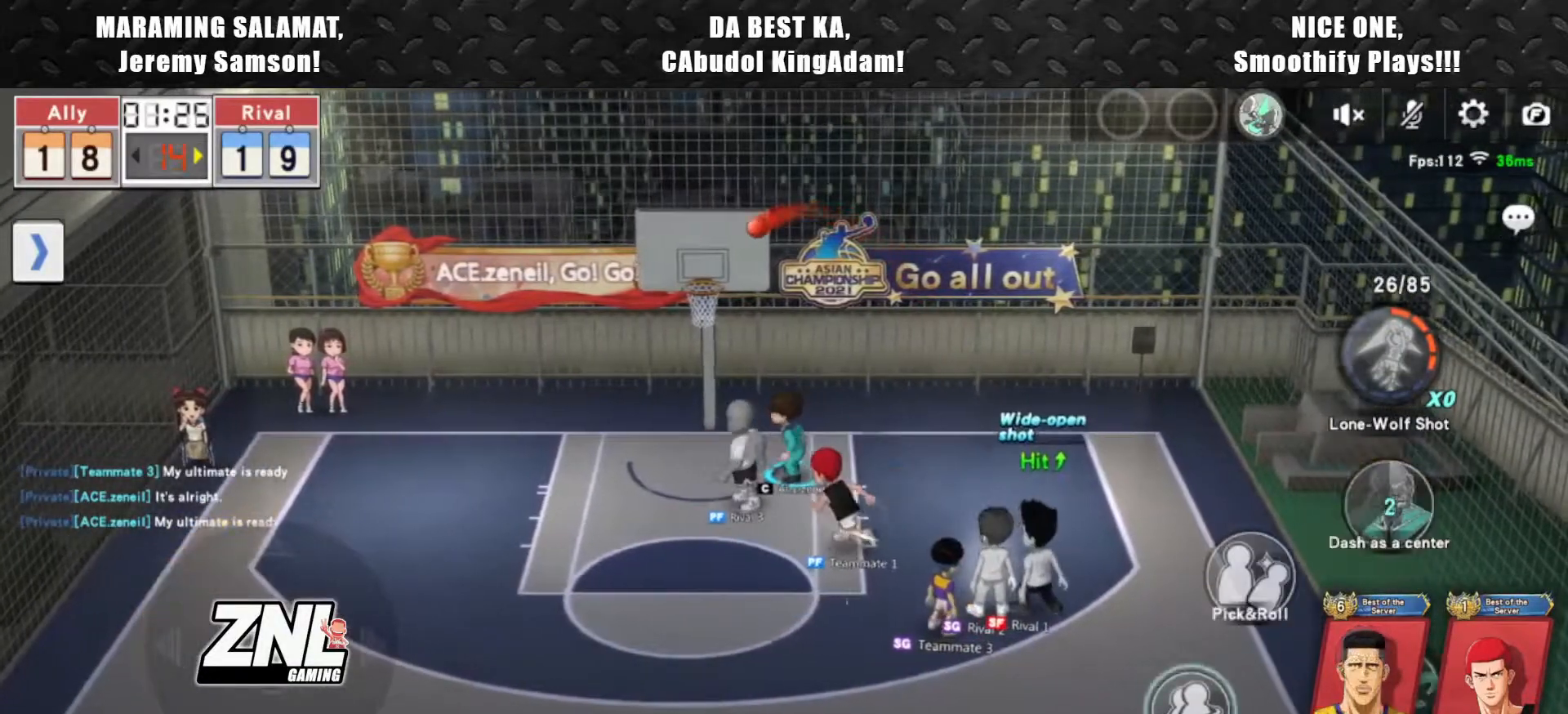
{"buttons": [], "left_stick": "center", "events": [[17, "L2", "up"]]}
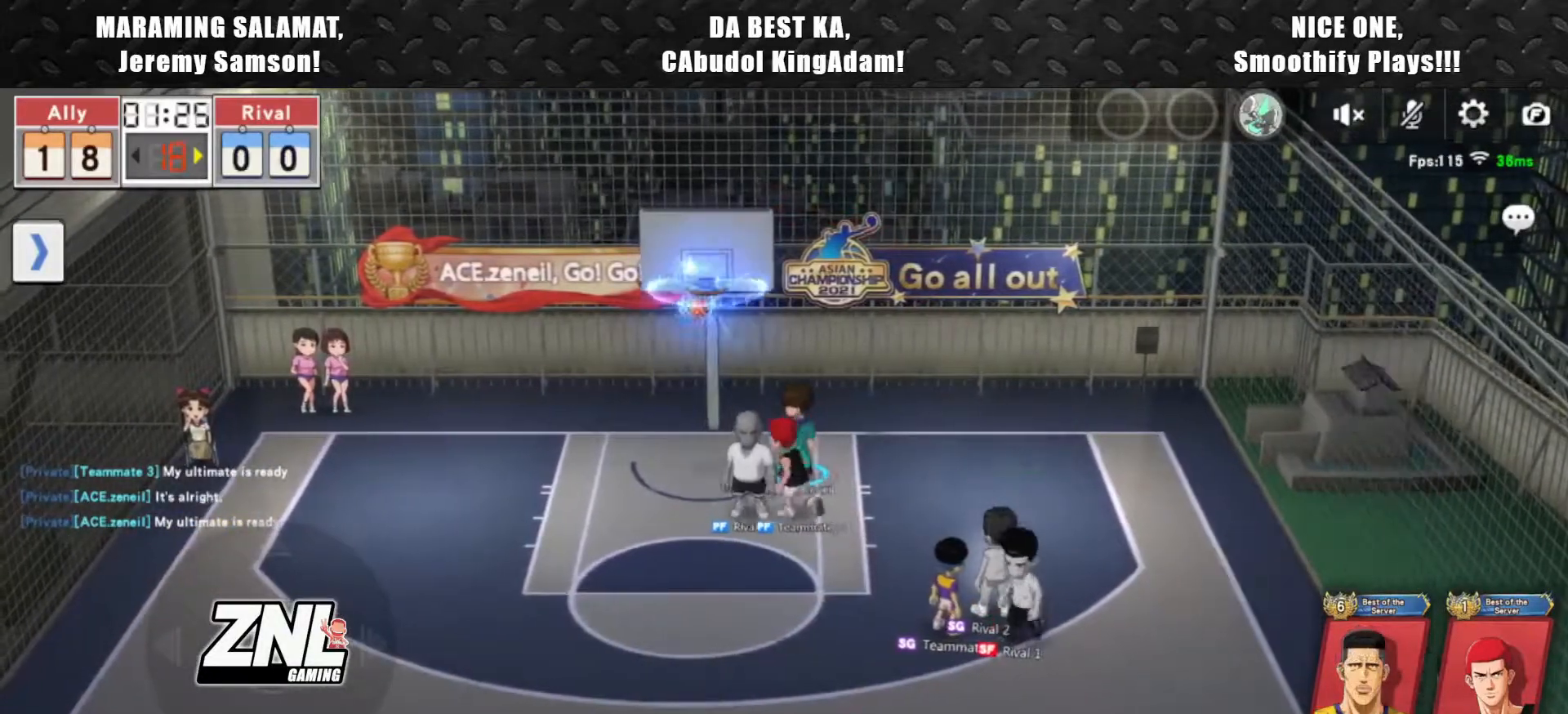
{"buttons": [], "left_stick": "center", "events": []}
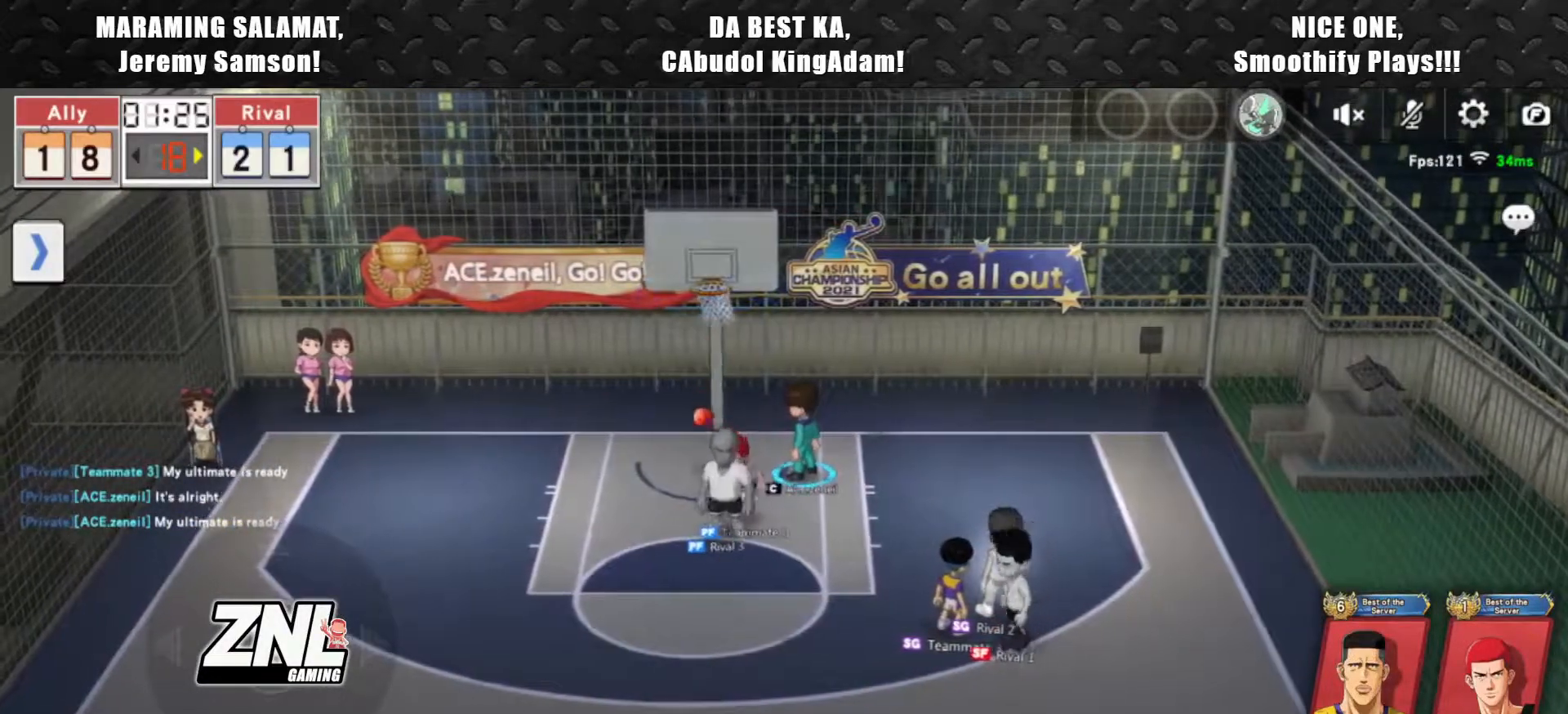
{"buttons": [], "left_stick": "center", "events": []}